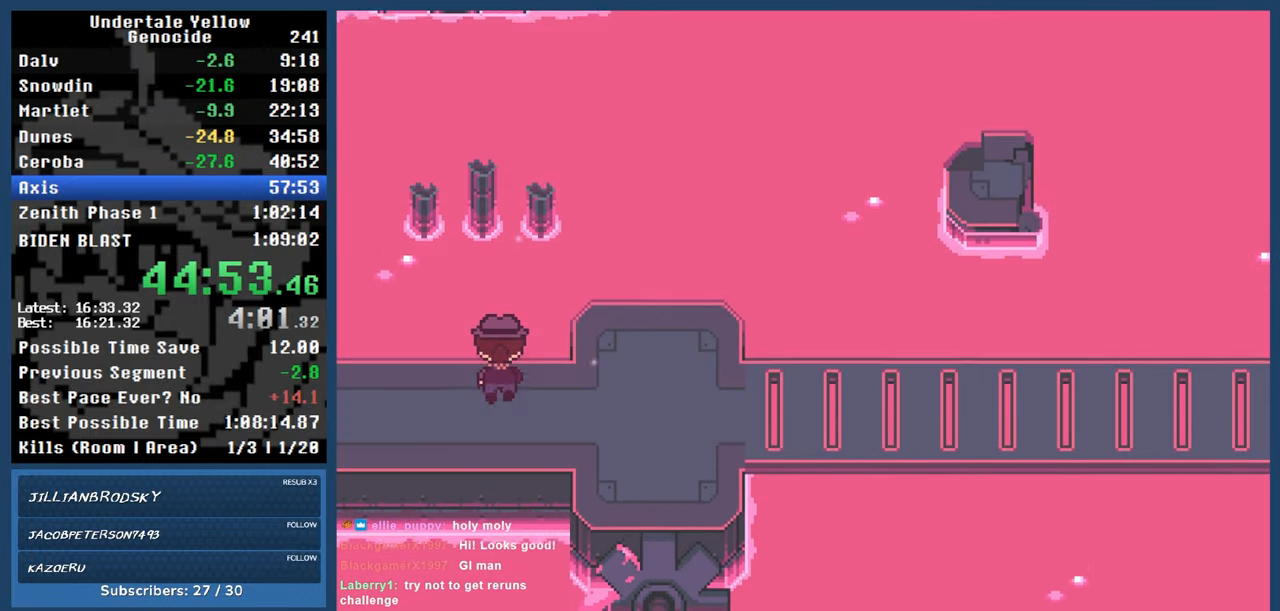
Gameplay with keyboard; each line is a JSON object with the keys held at the frame after it. "events" lists presses ("down") and releases ("up") of "automash", "c", "down", "left", "return", "right", "shift", "up", "x" and "z" between this image and that frame as [ms after this image, input, new state], when the widget could be followed in between. No other keys are recorded. Mouse input is not recorded. Key names are as the overlay labels them; some are game actions (e.g. jump) rather than physical keys.
{"keys": ["down", "up"], "events": [[17, "up", "up"], [67, "up", "down"], [150, "up", "up"], [200, "up", "down"], [250, "up", "up"], [333, "up", "down"], [383, "up", "up"], [483, "up", "down"]]}
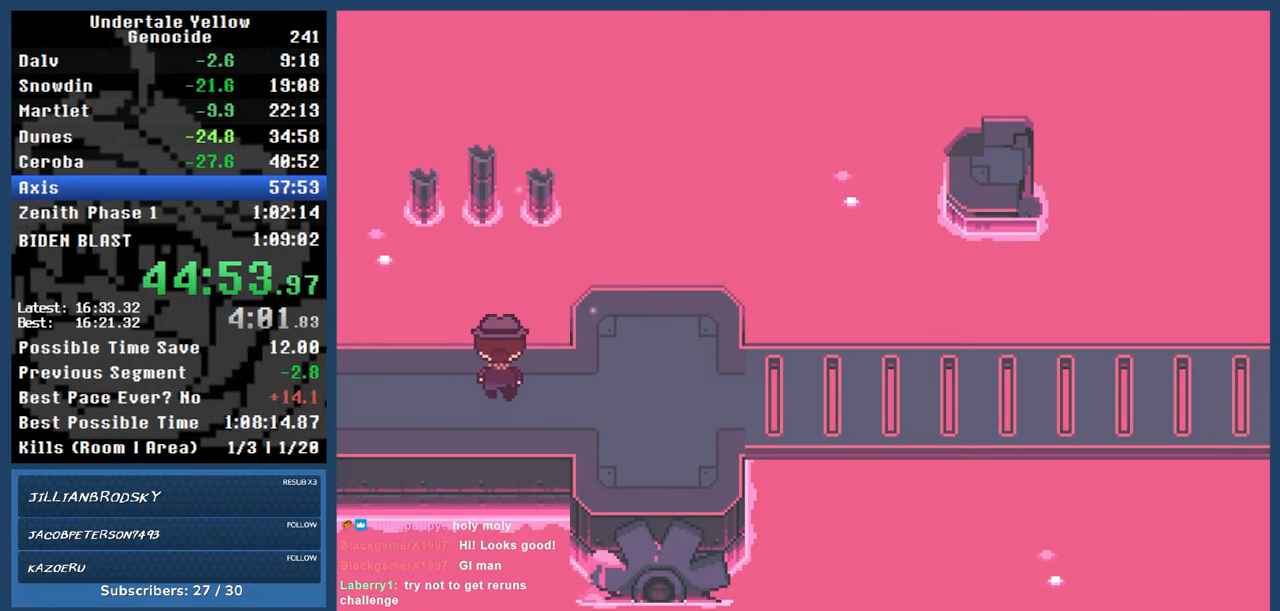
{"keys": ["down", "up"], "events": [[33, "up", "up"], [117, "up", "down"], [167, "up", "up"], [350, "up", "down"], [400, "up", "up"], [483, "up", "down"]]}
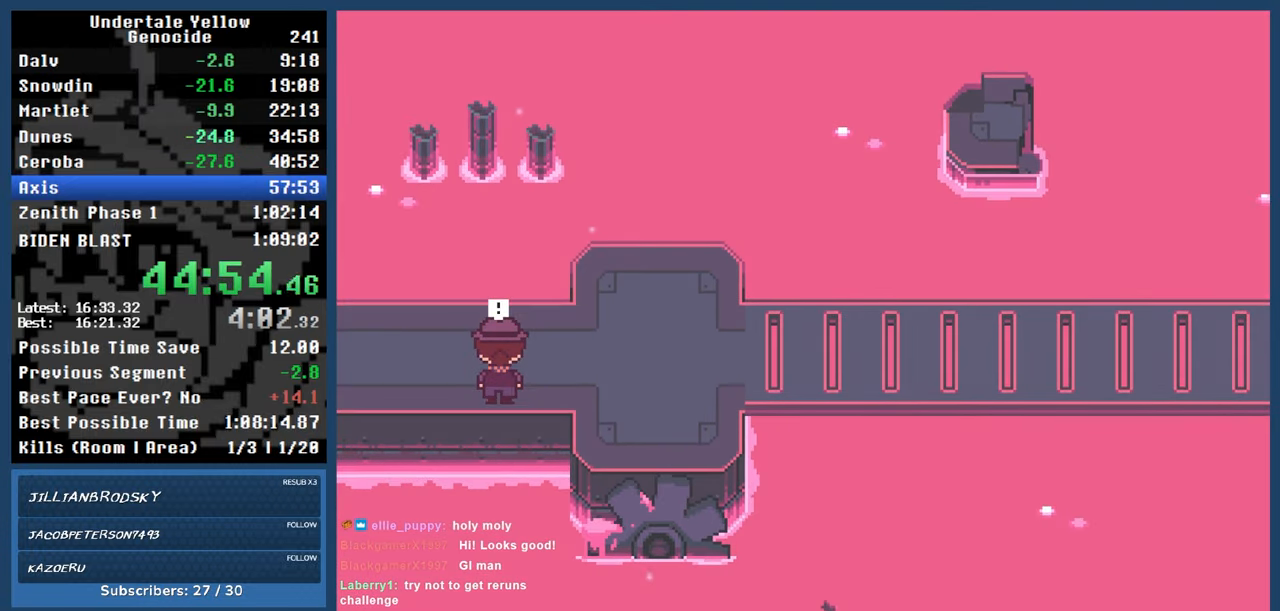
{"keys": [], "events": [[33, "up", "up"], [133, "up", "down"], [283, "up", "up"], [317, "down", "up"]]}
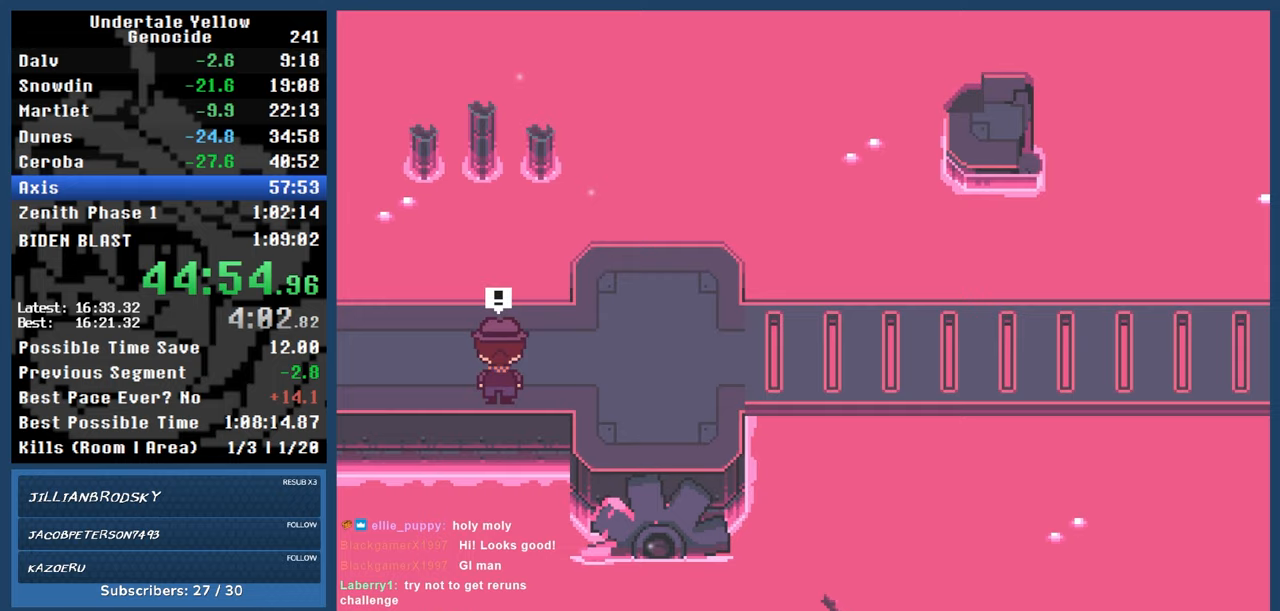
{"keys": [], "events": []}
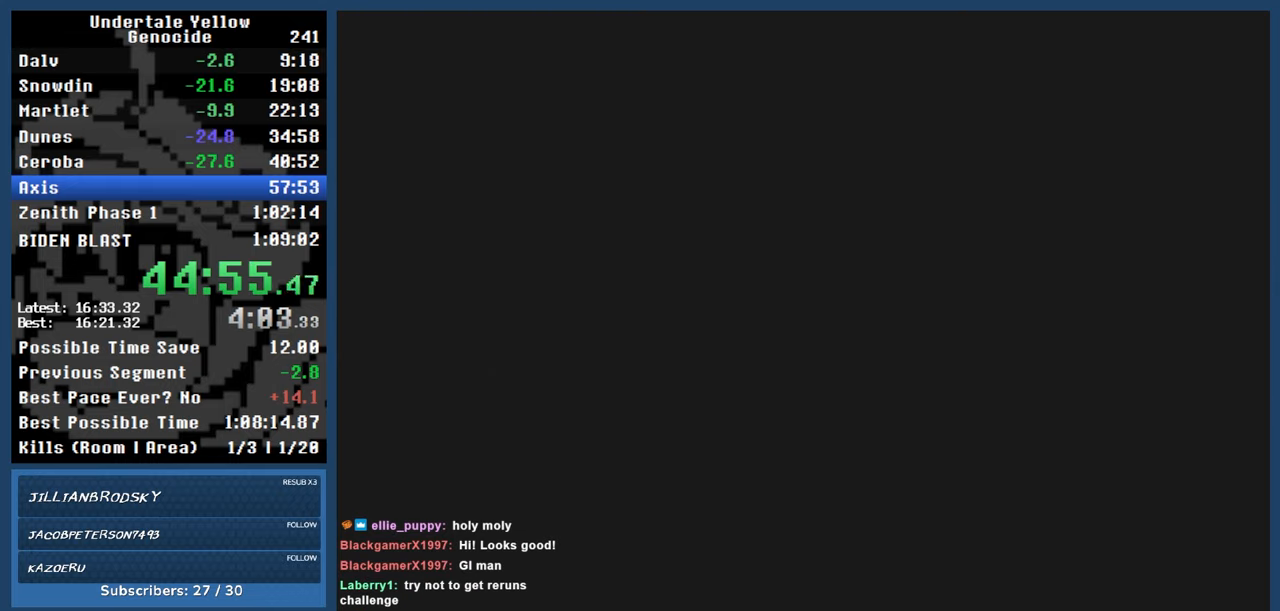
{"keys": [], "events": []}
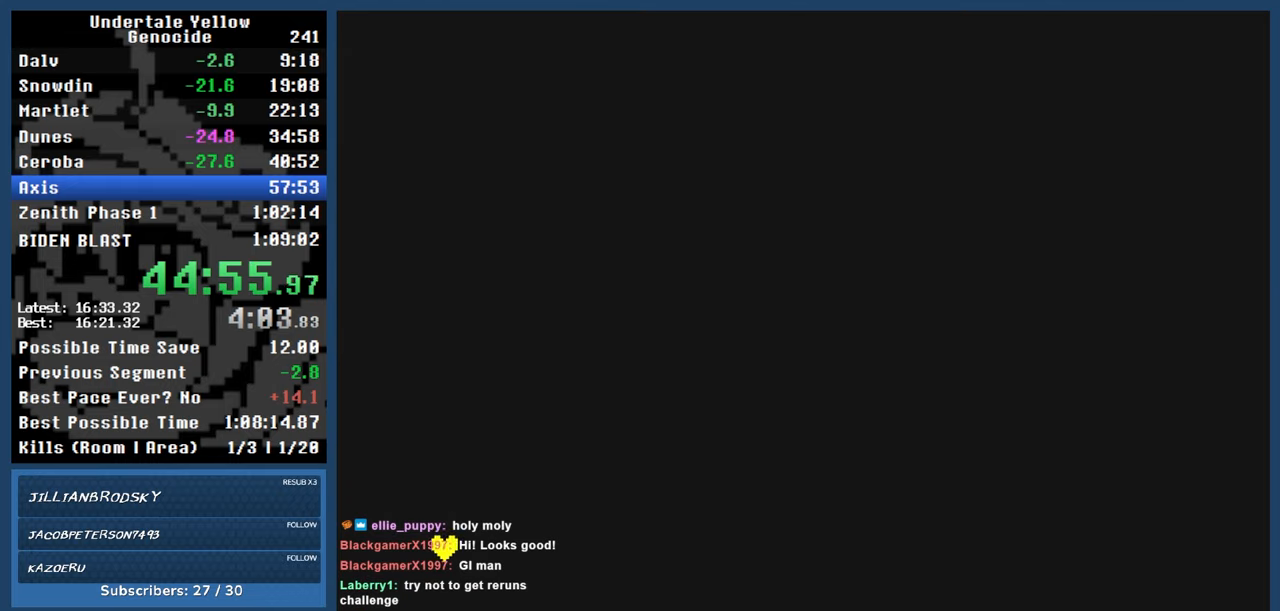
{"keys": [], "events": [[333, "return", "down"], [367, "z", "down"], [417, "return", "up"], [450, "z", "up"]]}
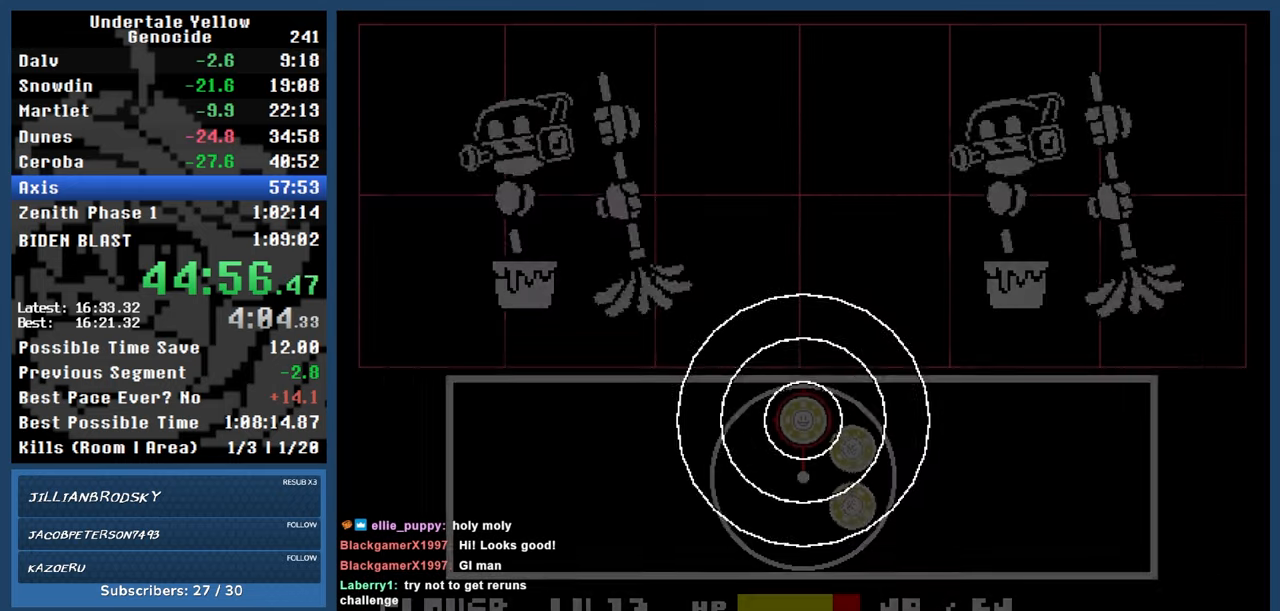
{"keys": ["automash"], "events": [[300, "automash", "down"]]}
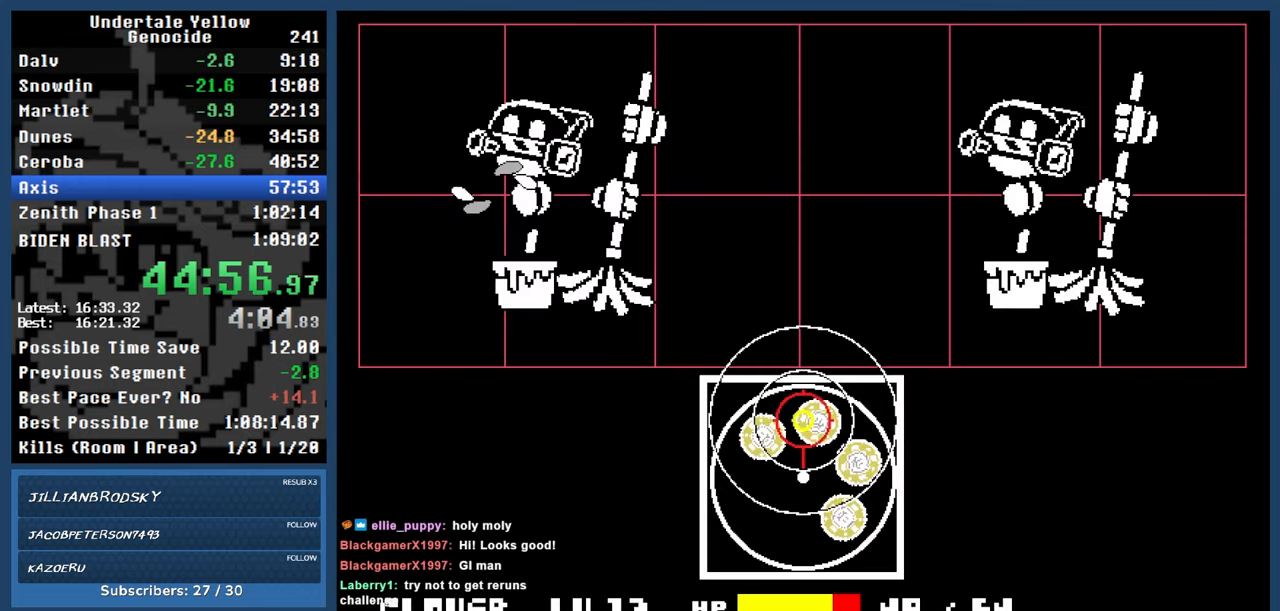
{"keys": ["automash"], "events": []}
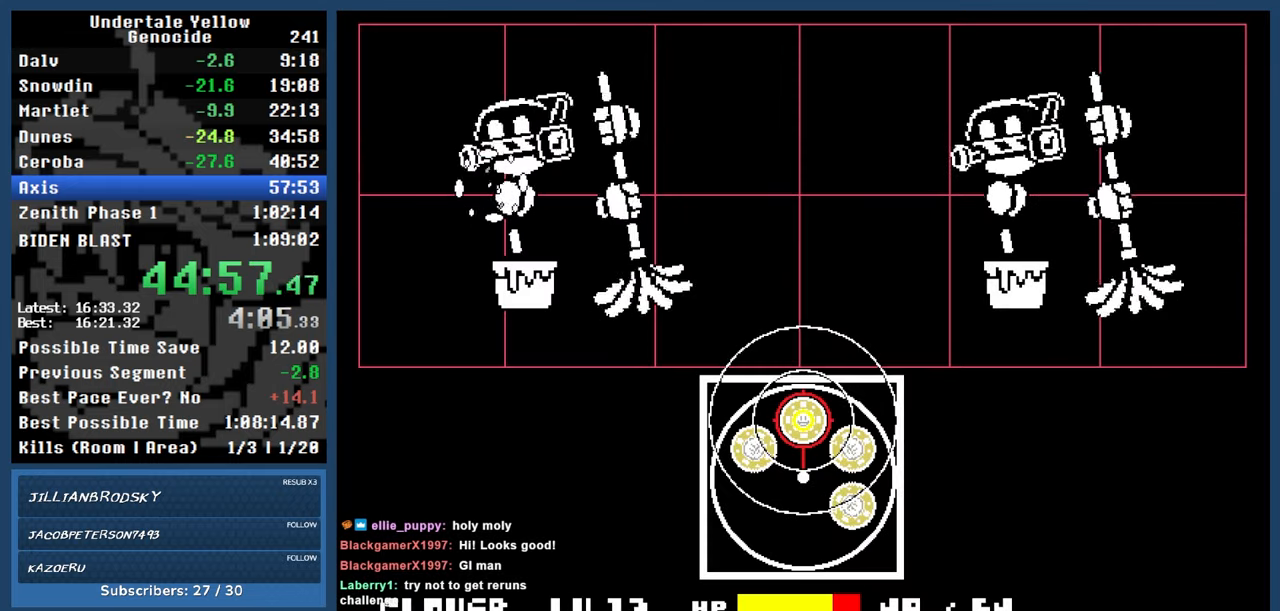
{"keys": ["automash"], "events": []}
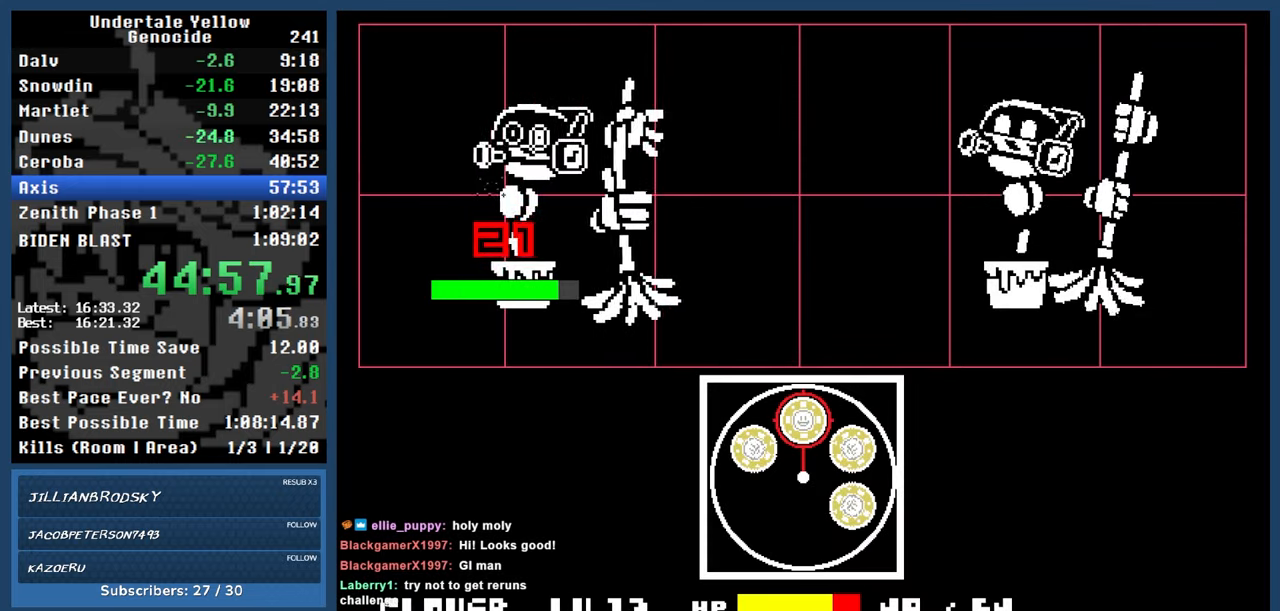
{"keys": ["automash"], "events": []}
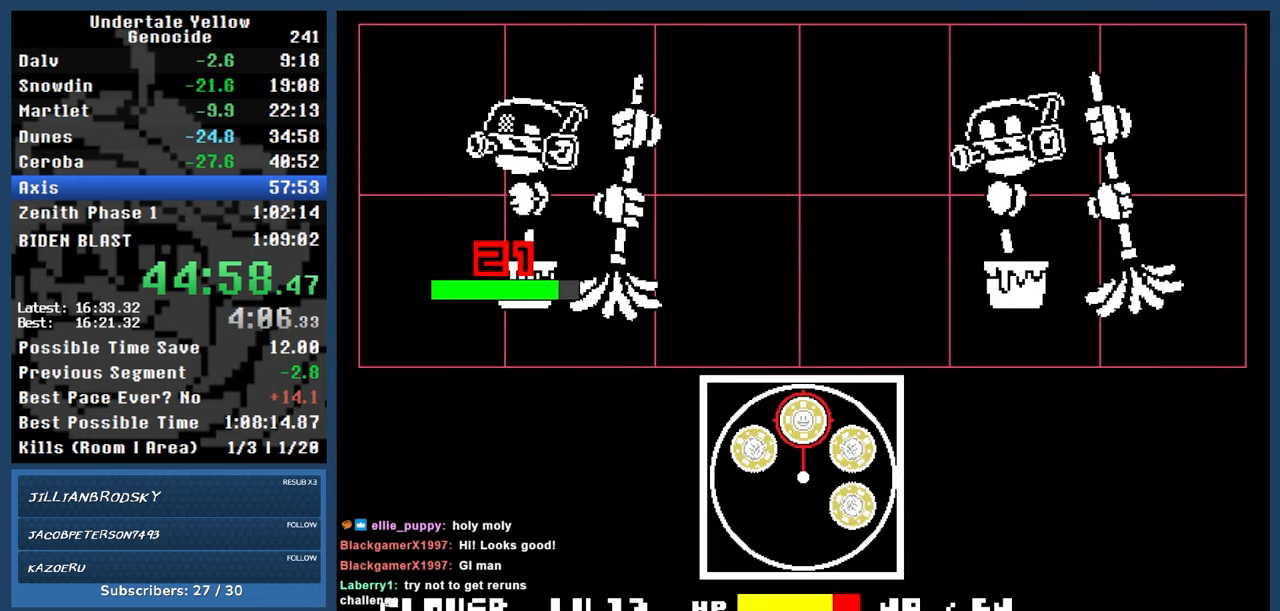
{"keys": ["automash"], "events": [[117, "z", "down"], [167, "z", "up"]]}
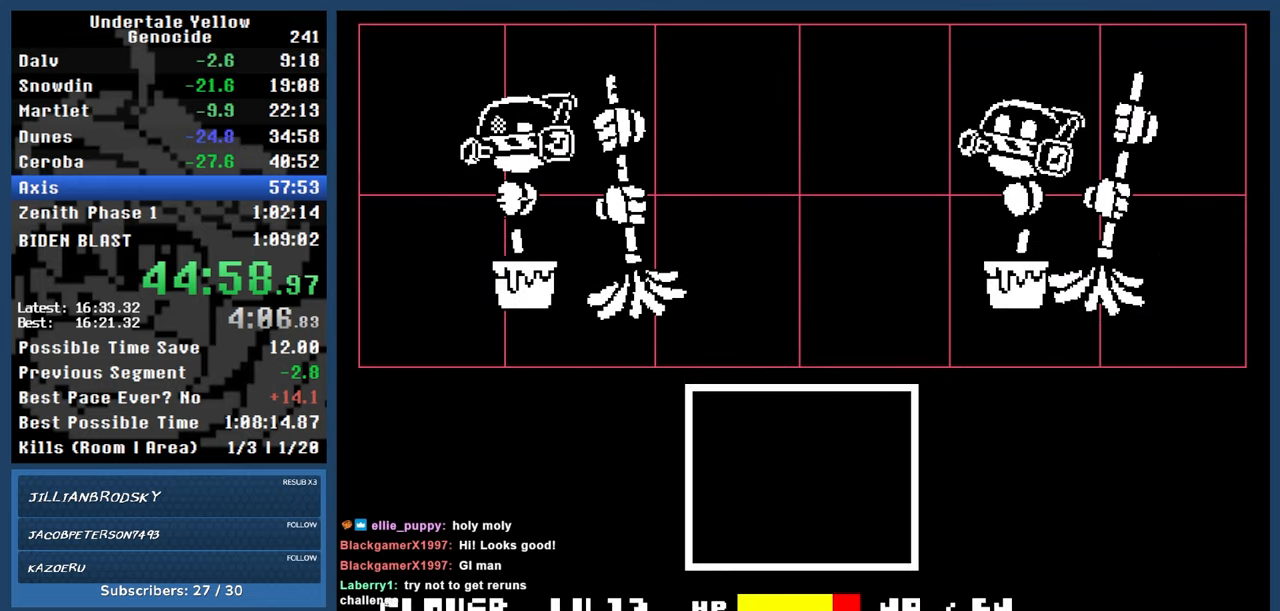
{"keys": [], "events": [[467, "automash", "up"]]}
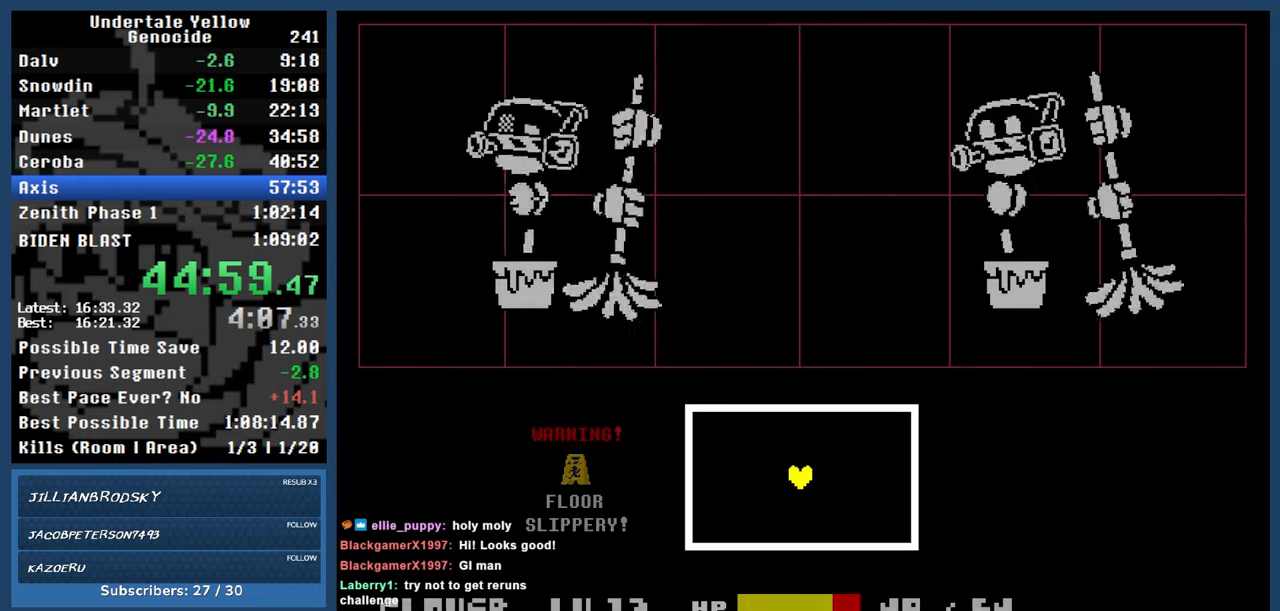
{"keys": [], "events": [[67, "down", "down"], [67, "right", "down"], [333, "down", "up"], [383, "right", "up"]]}
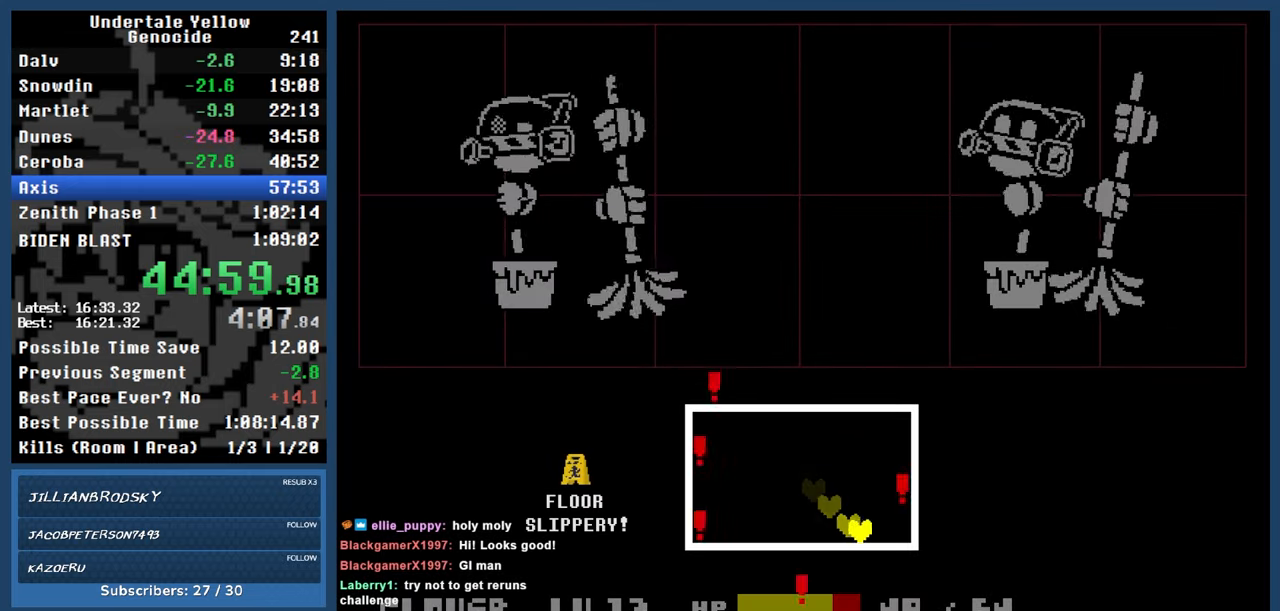
{"keys": [], "events": [[17, "left", "down"], [167, "left", "up"]]}
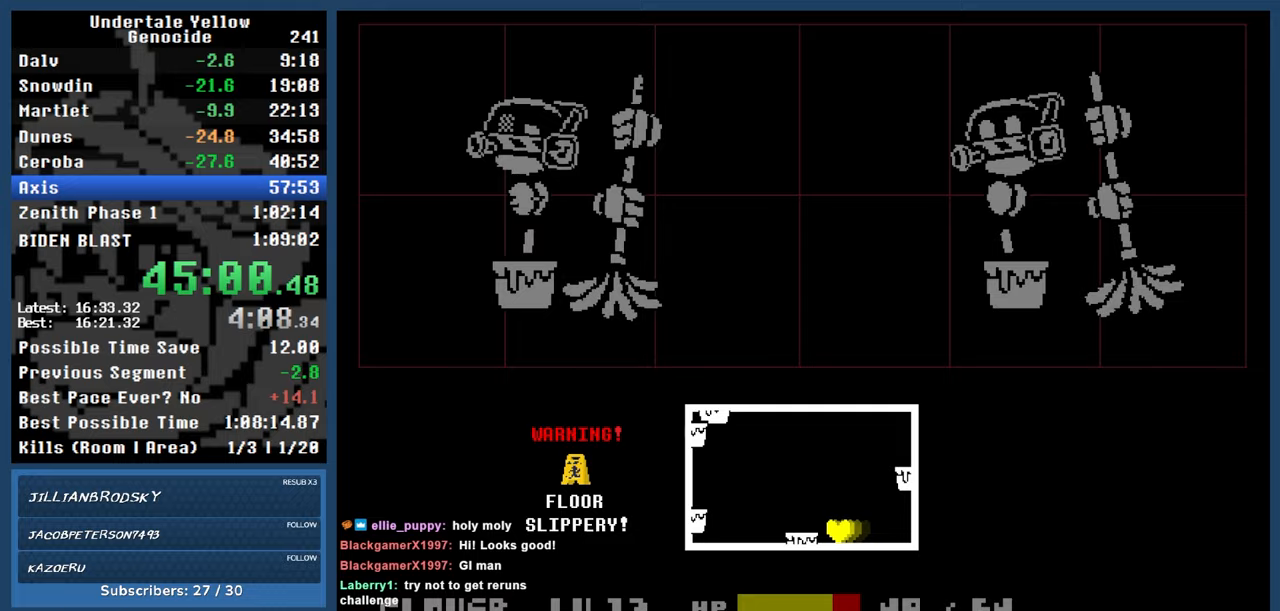
{"keys": ["left"], "events": [[33, "right", "down"], [133, "right", "up"], [417, "left", "down"]]}
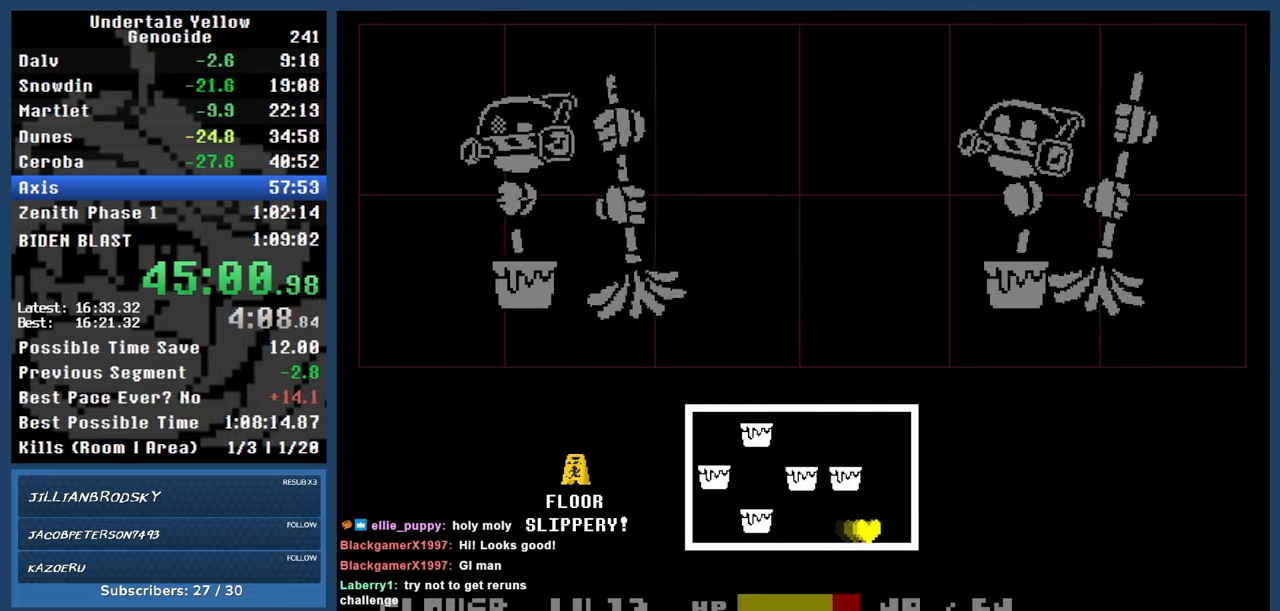
{"keys": ["left"], "events": [[17, "left", "up"], [233, "up", "down"], [483, "left", "down"], [483, "up", "up"]]}
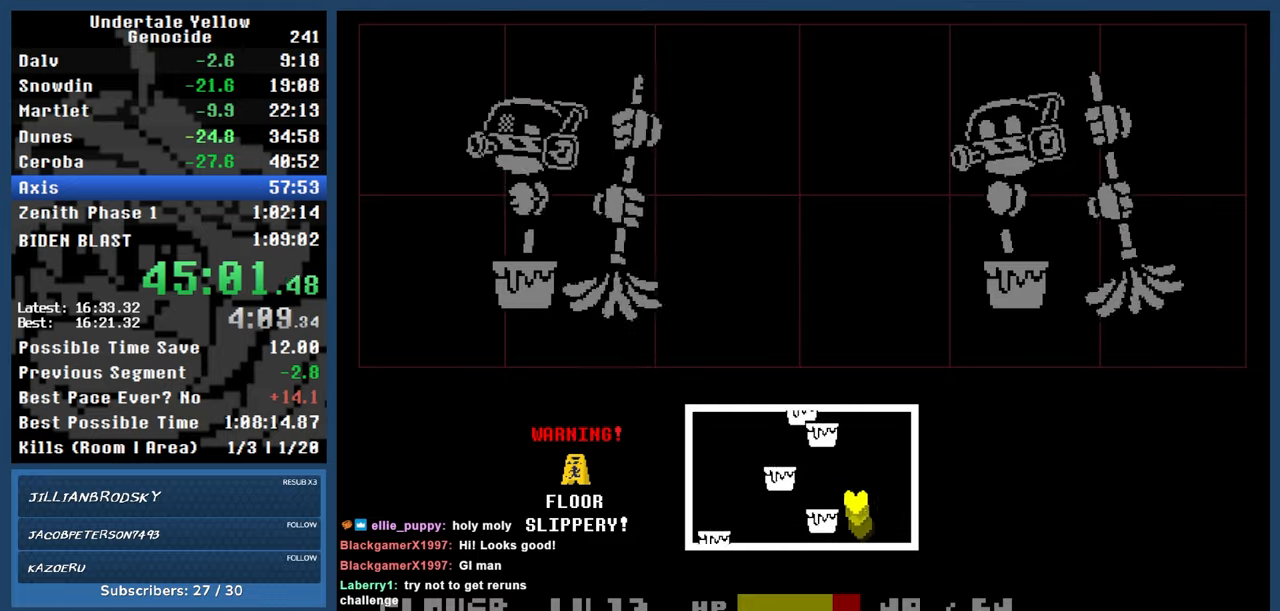
{"keys": ["right"], "events": [[167, "down", "down"], [267, "left", "up"], [300, "right", "down"], [500, "down", "up"]]}
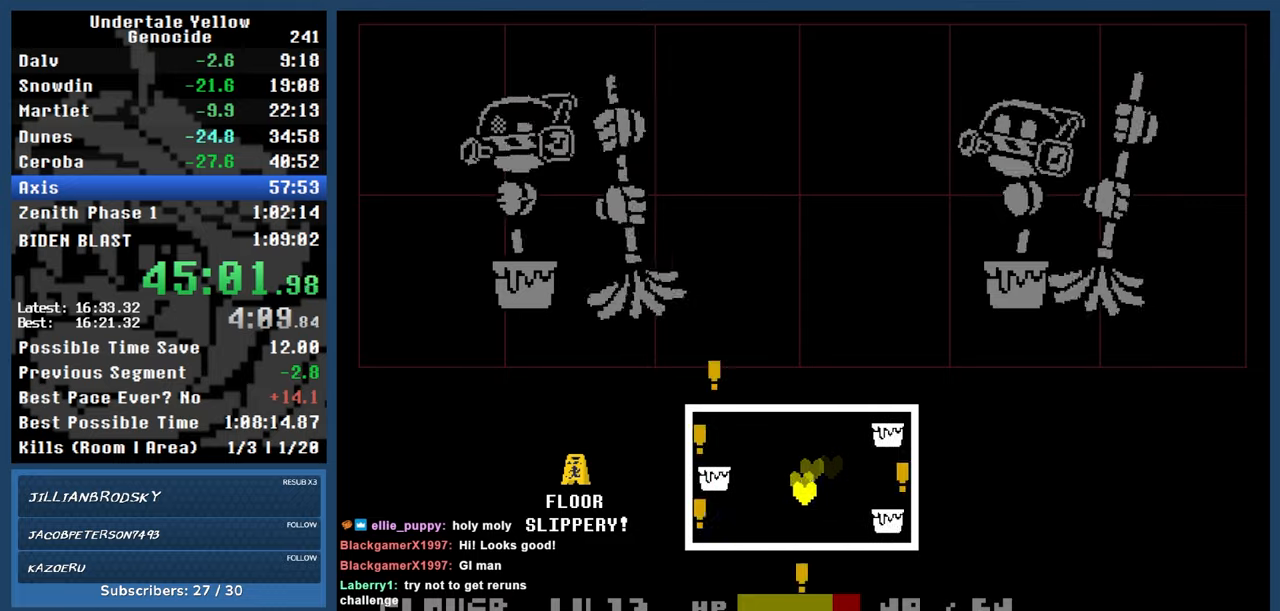
{"keys": [], "events": [[183, "right", "up"], [433, "left", "down"], [500, "left", "up"]]}
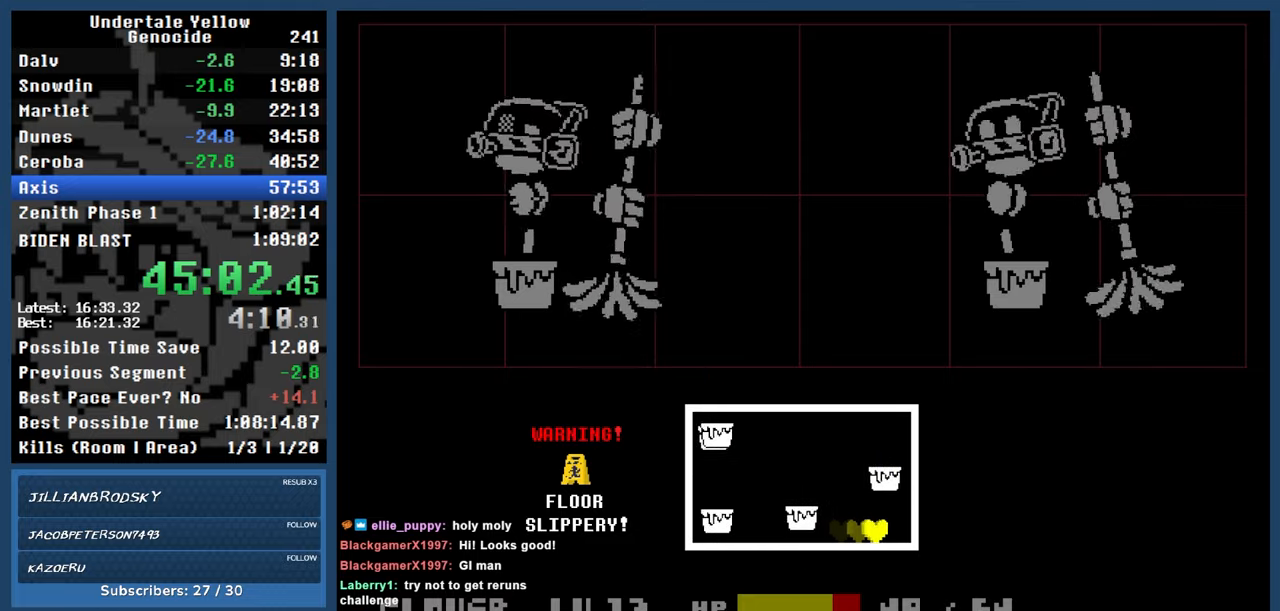
{"keys": [], "events": []}
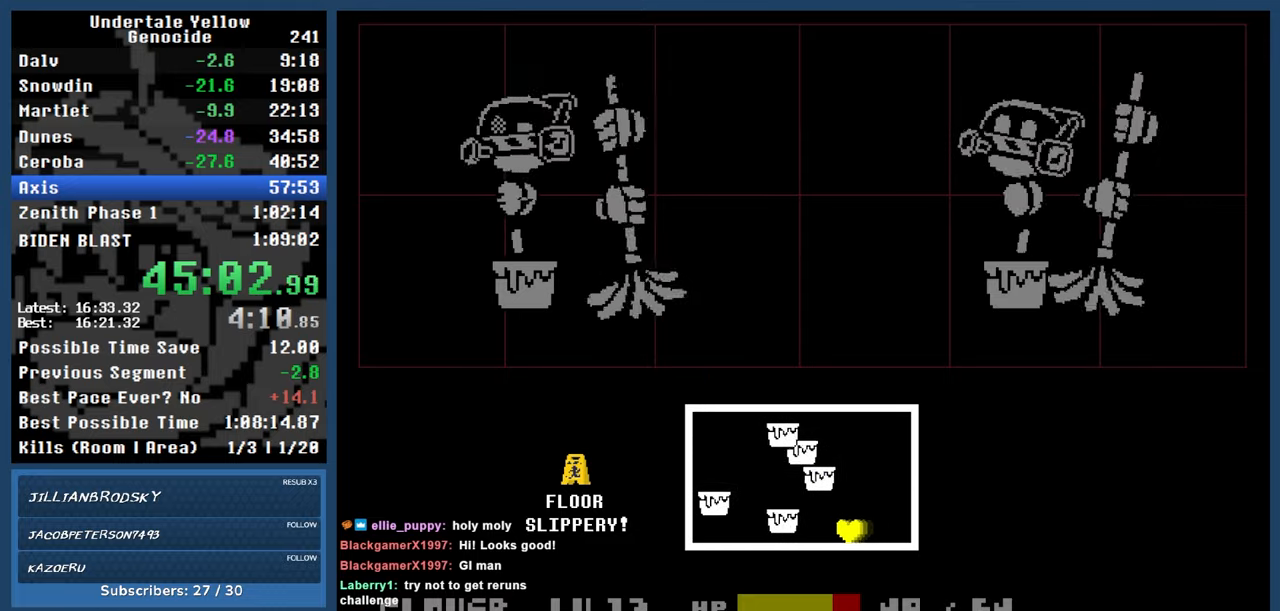
{"keys": ["left"], "events": [[17, "right", "down"], [67, "up", "down"], [117, "right", "up"], [217, "left", "down"], [250, "up", "up"]]}
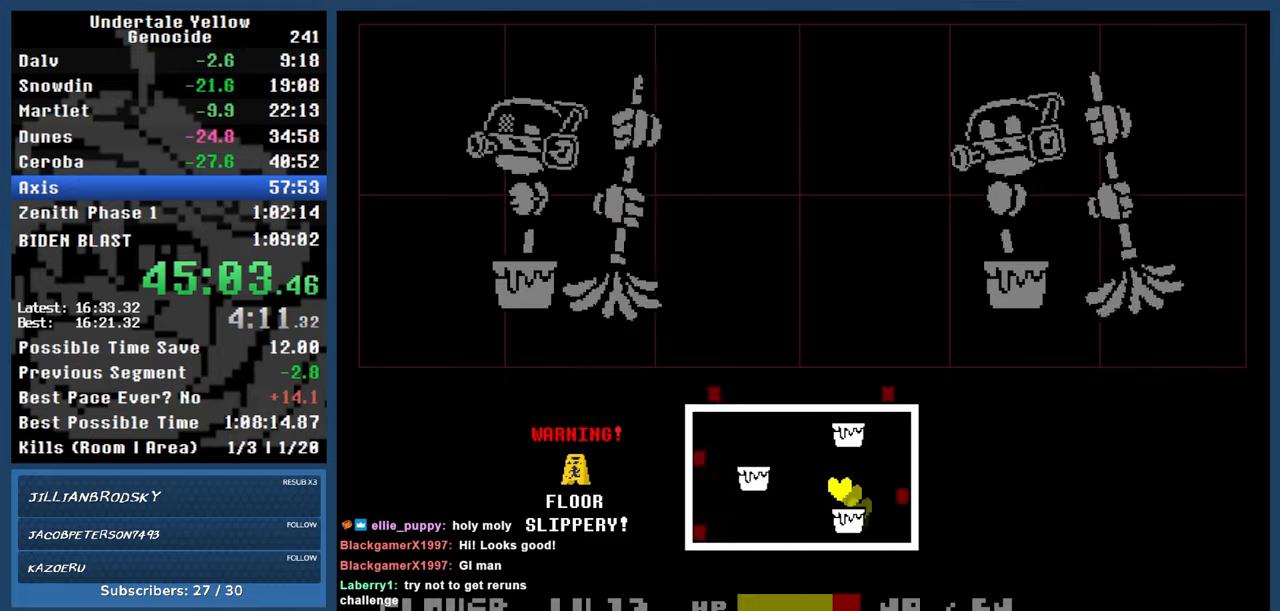
{"keys": ["right"], "events": [[50, "down", "down"], [133, "left", "up"], [133, "right", "down"], [467, "down", "up"]]}
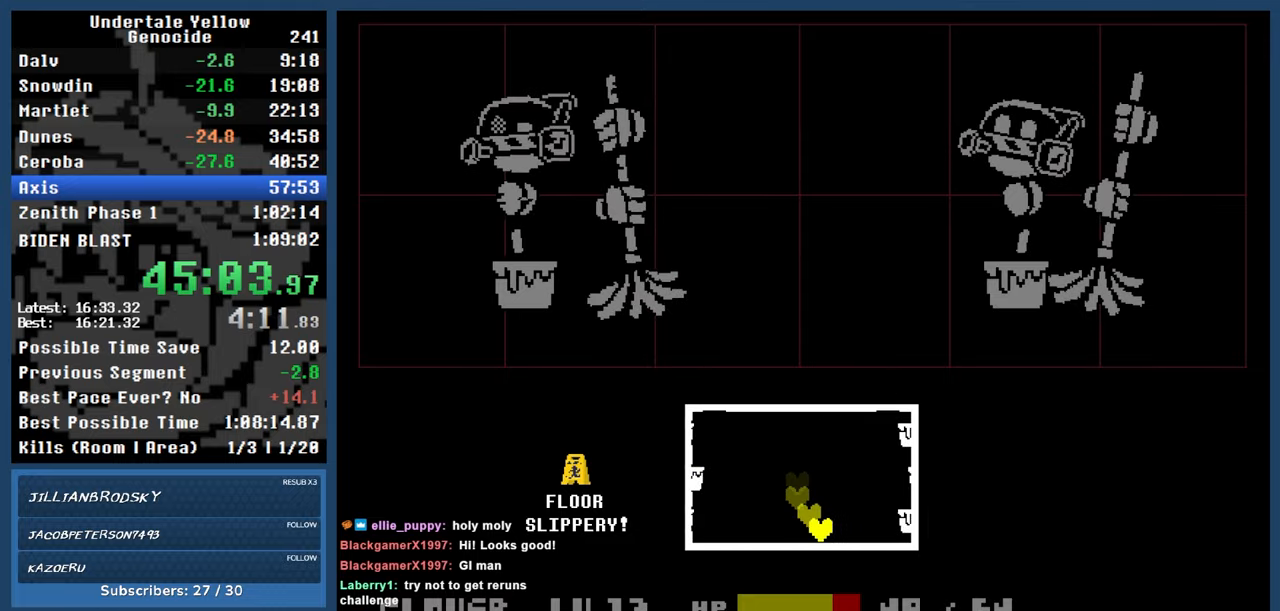
{"keys": ["left"], "events": [[100, "right", "up"], [150, "left", "down"], [350, "left", "up"], [400, "right", "down"], [433, "right", "up"], [467, "left", "down"]]}
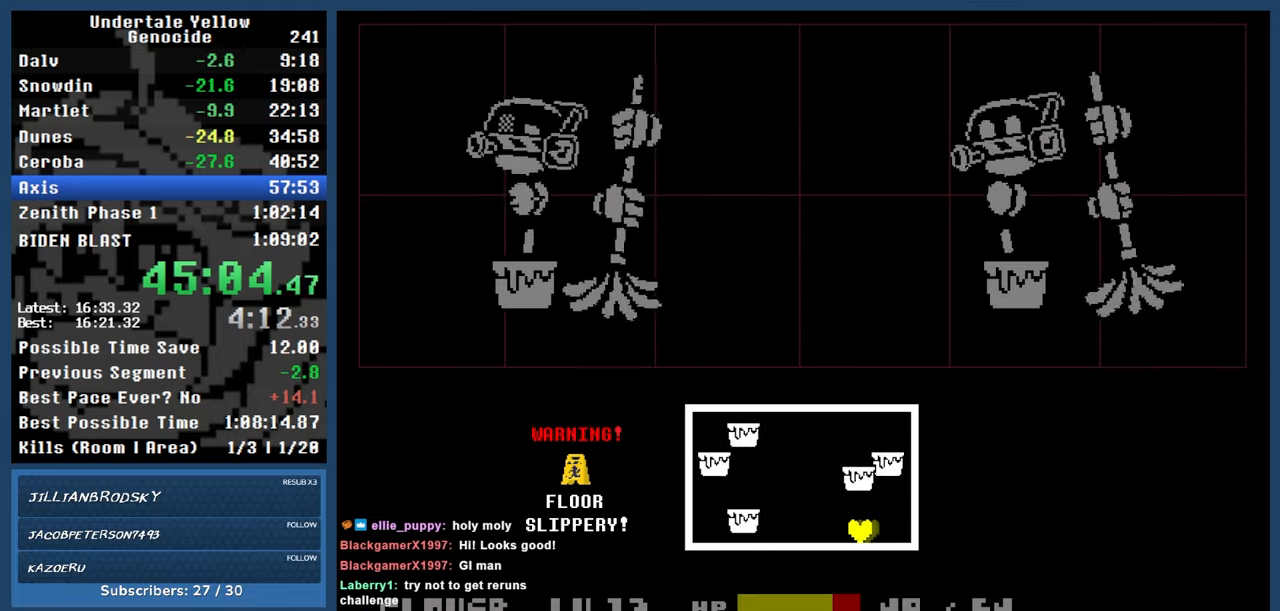
{"keys": ["right", "up"], "events": [[217, "left", "up"], [217, "right", "down"], [267, "up", "down"]]}
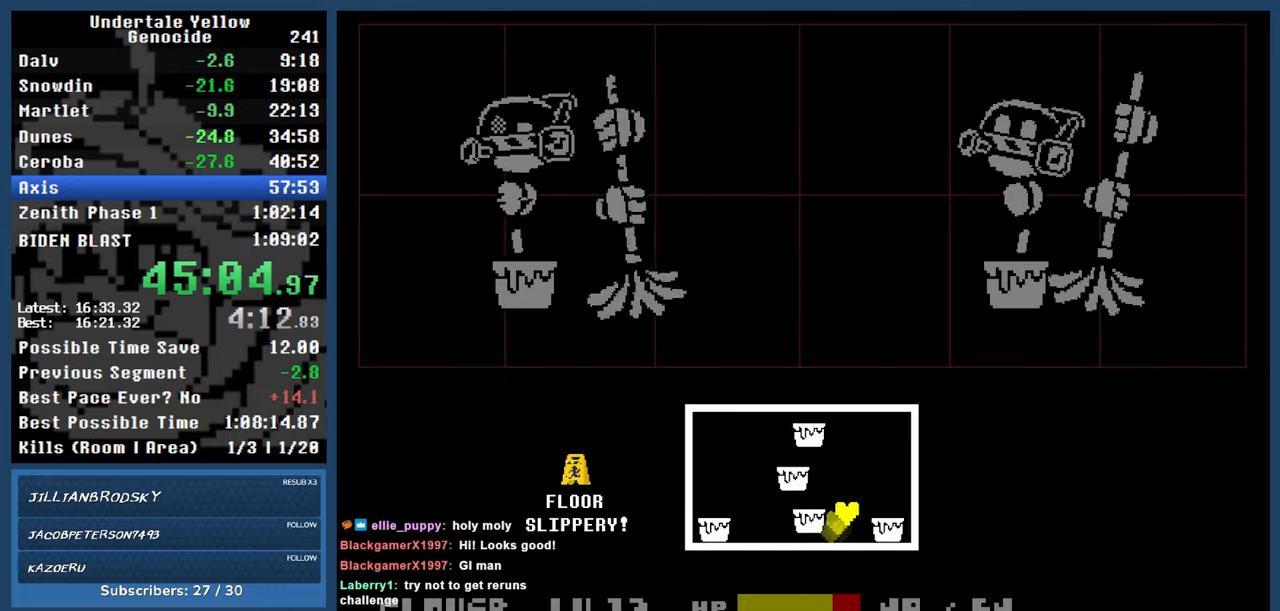
{"keys": ["down", "left"], "events": [[100, "left", "down"], [100, "right", "up"], [133, "up", "up"], [233, "down", "down"]]}
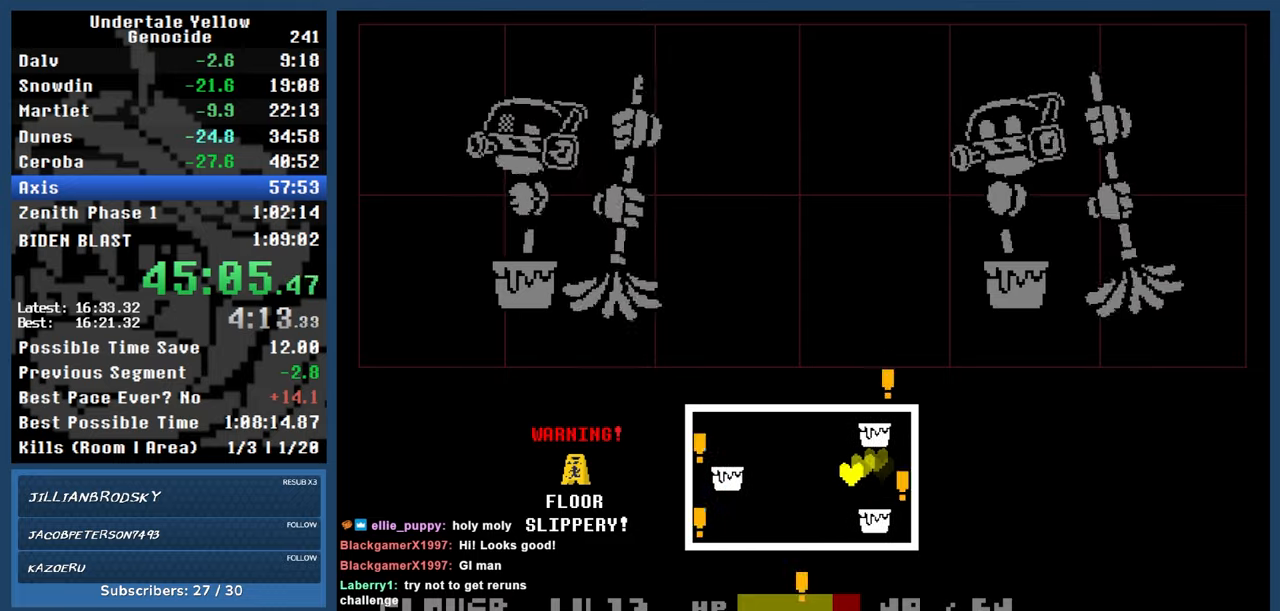
{"keys": [], "events": [[17, "left", "up"], [100, "right", "down"], [150, "down", "up"], [383, "right", "up"]]}
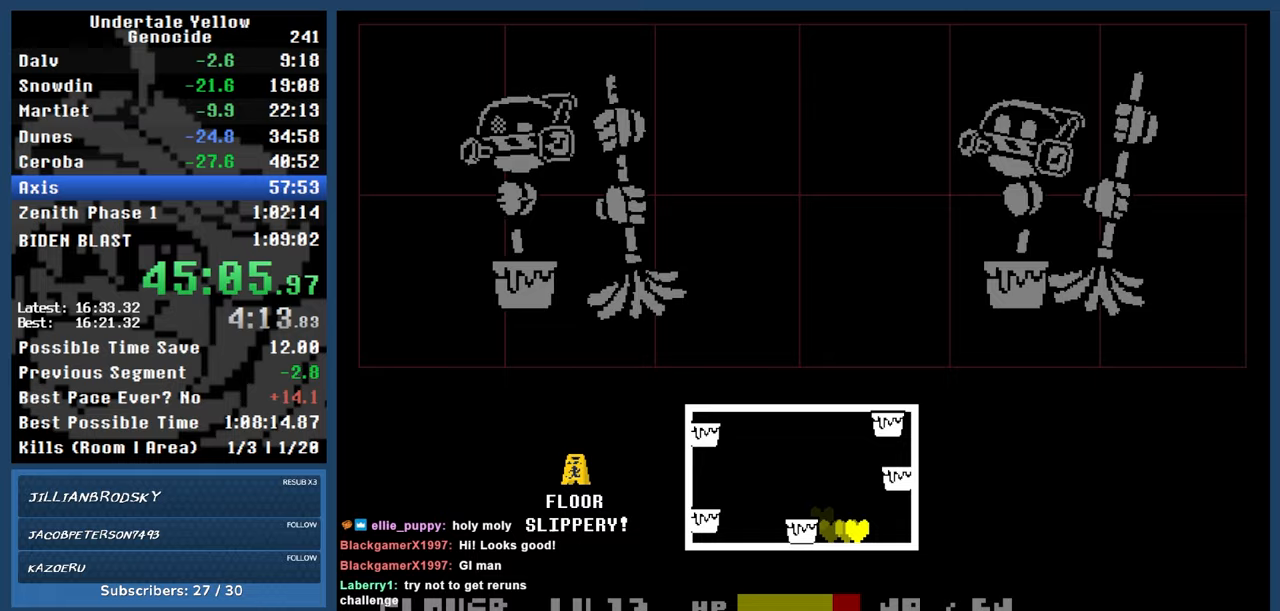
{"keys": ["right"], "events": [[33, "left", "down"], [217, "left", "up"], [483, "right", "down"]]}
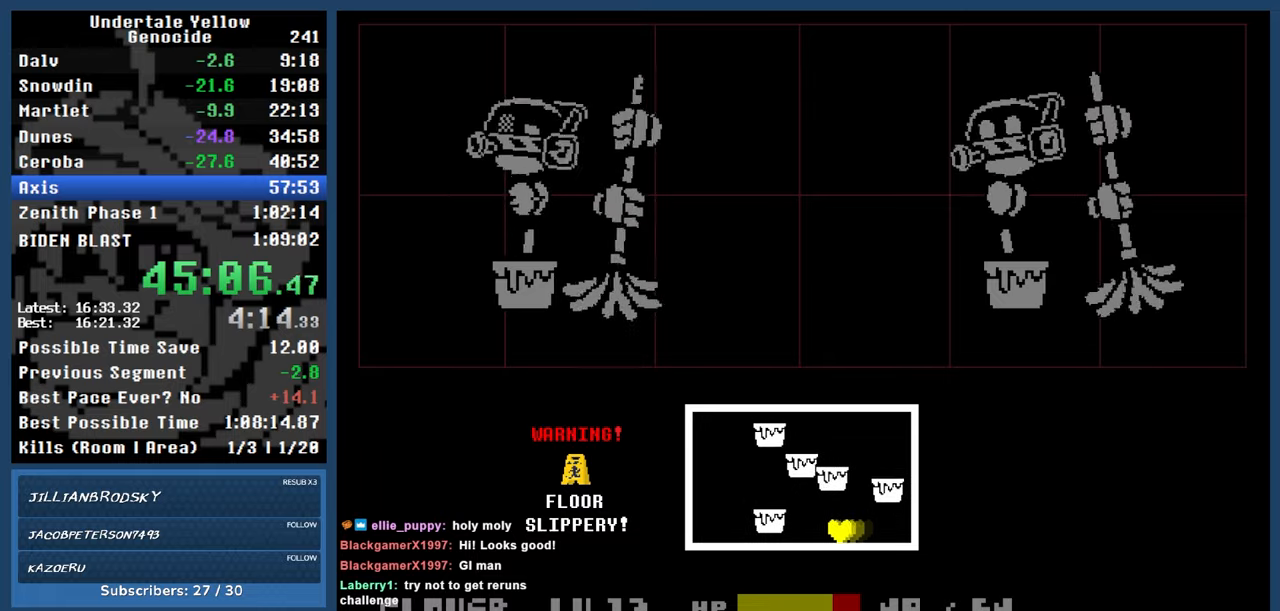
{"keys": ["left"], "events": [[83, "up", "down"], [183, "right", "up"], [283, "left", "down"], [283, "up", "up"]]}
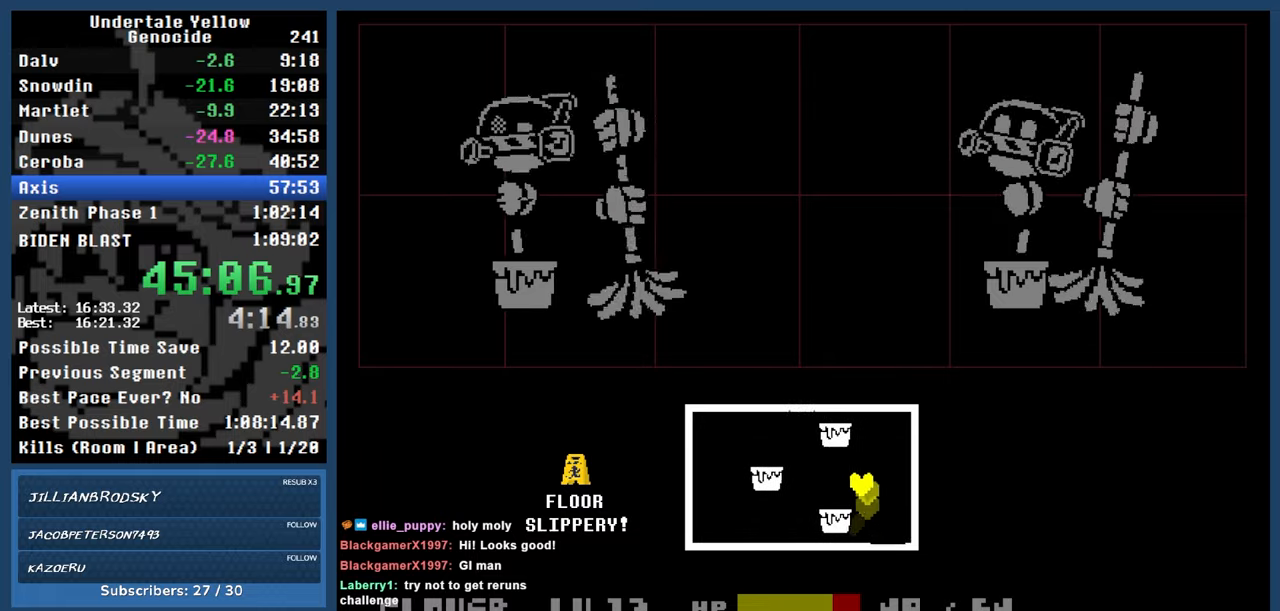
{"keys": [], "events": [[17, "down", "down"], [67, "right", "down"], [100, "left", "up"], [433, "down", "up"], [433, "right", "up"]]}
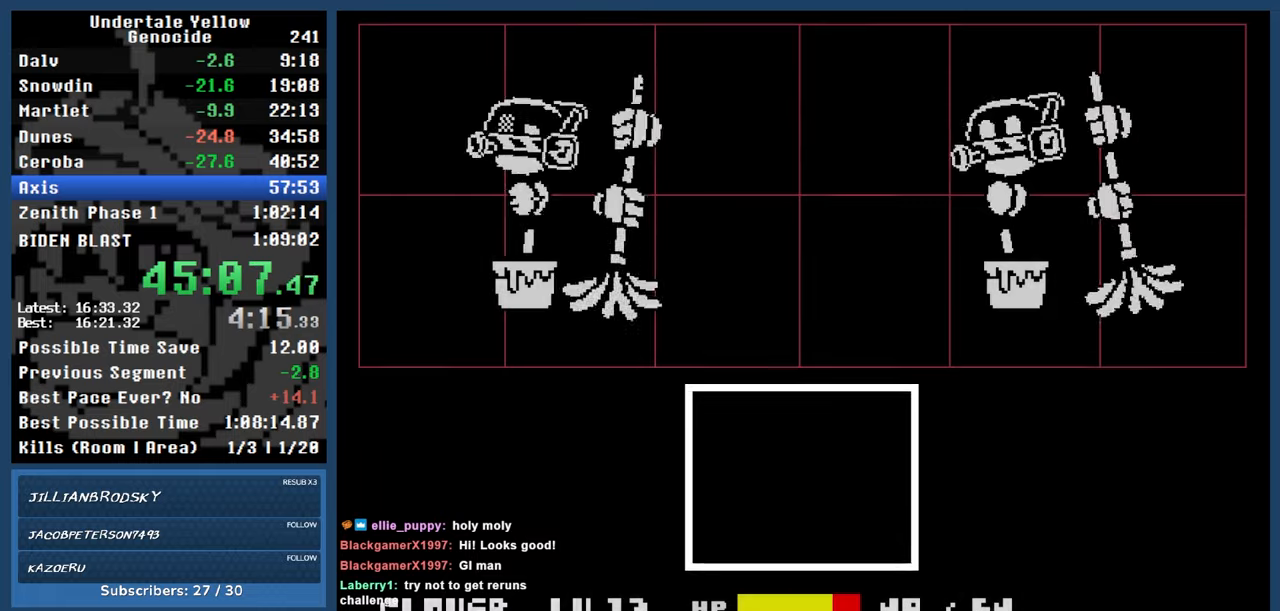
{"keys": [], "events": []}
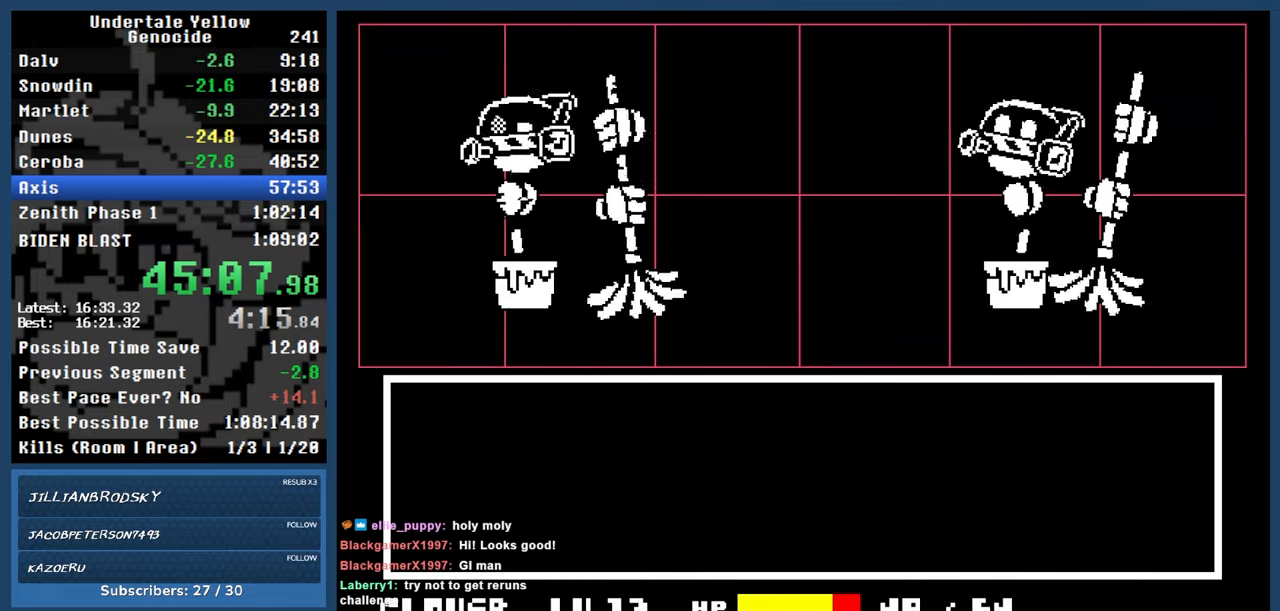
{"keys": [], "events": [[83, "return", "down"], [133, "z", "down"], [183, "return", "up"], [233, "z", "up"]]}